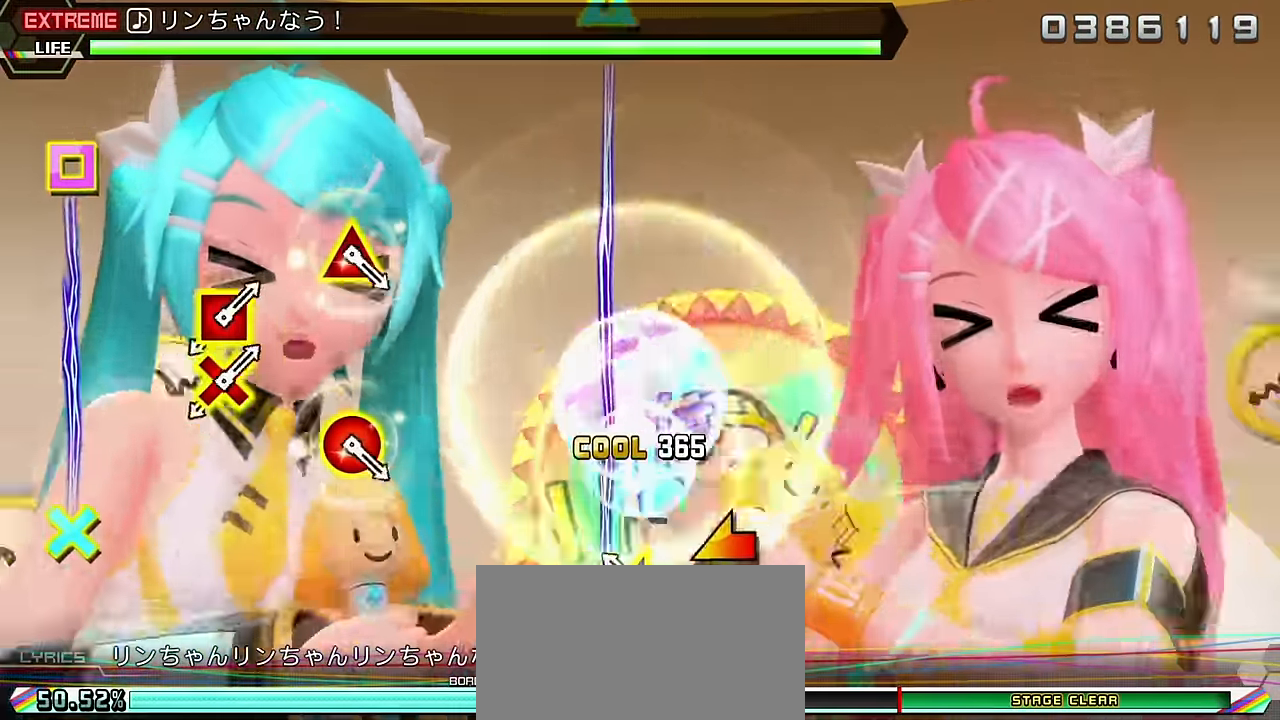
Gameplay with a controller (PlayStation layout); each line is a JSON object with the inputs held at the frame after it. "events" lists button and stick changes between this image and that frame as [ms after this image, input, new state], when the widget could be followed in between. Not read: L3 R3.
{"buttons": ["CROSS", "DPAD_LEFT"], "left_stick": "center", "right_stick": "center", "events": [[50, "SQUARE", "up"], [116, "left_stick", "left"], [216, "left_stick", "center"], [433, "CROSS", "down"], [433, "DPAD_LEFT", "down"]]}
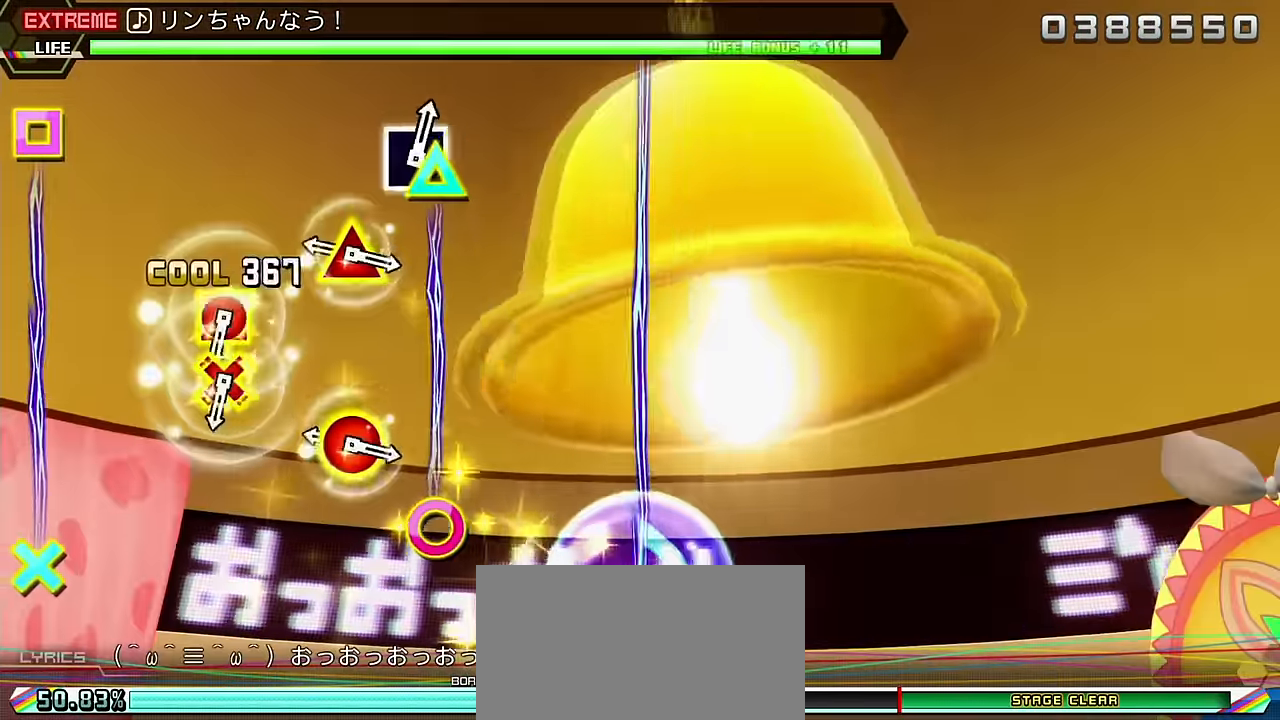
{"buttons": [], "left_stick": "center", "right_stick": "center", "events": [[33, "CROSS", "up"], [66, "DPAD_LEFT", "up"], [233, "CIRCLE", "down"], [233, "DPAD_UP", "down"], [333, "CIRCLE", "up"], [350, "DPAD_UP", "up"]]}
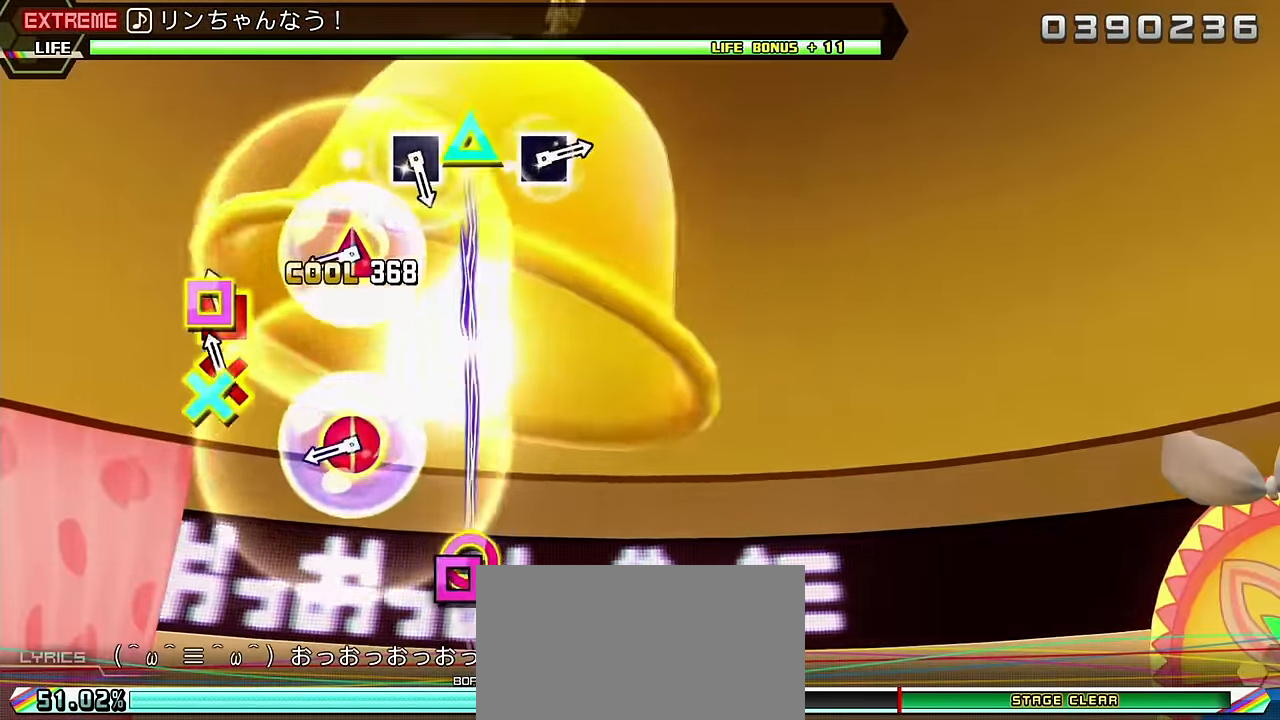
{"buttons": [], "left_stick": "center", "right_stick": "center", "events": [[50, "CROSS", "down"], [50, "DPAD_LEFT", "down"], [133, "CROSS", "up"], [166, "DPAD_LEFT", "up"], [316, "CIRCLE", "down"], [316, "DPAD_UP", "down"], [416, "DPAD_UP", "up"], [433, "CIRCLE", "up"]]}
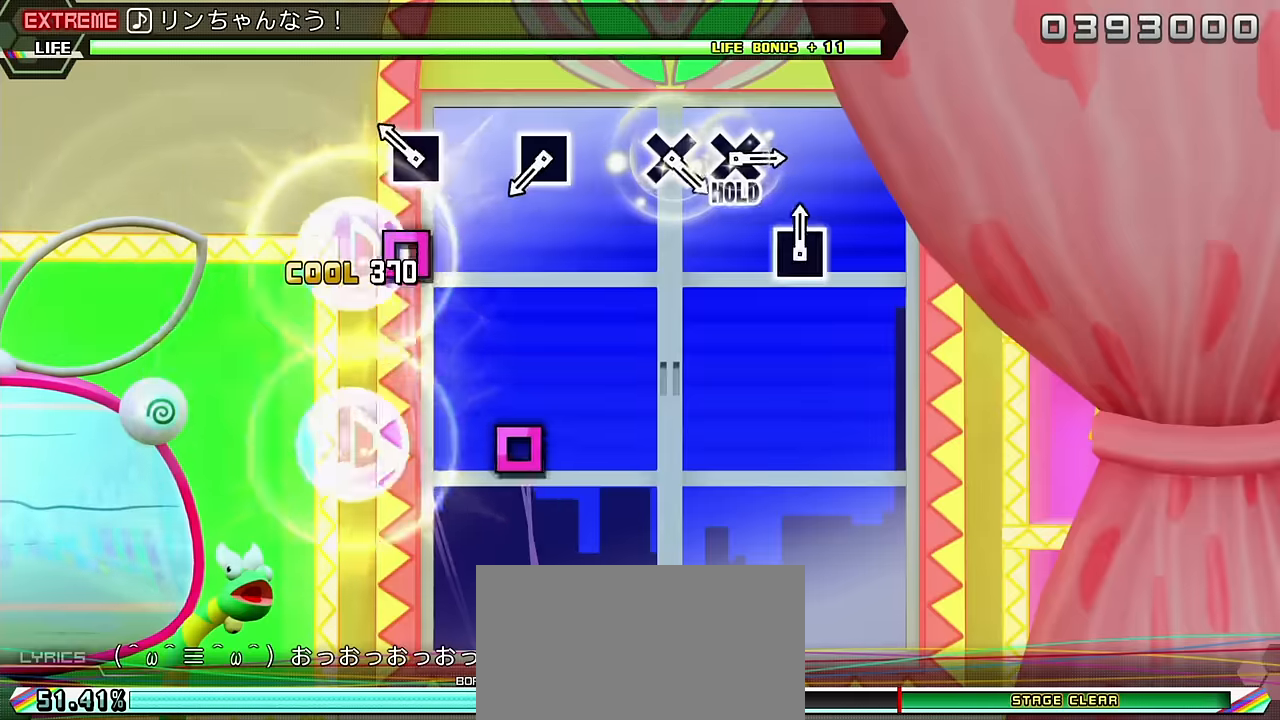
{"buttons": ["SQUARE"], "left_stick": "center", "right_stick": "center", "events": [[150, "SQUARE", "down"], [250, "SQUARE", "up"], [417, "SQUARE", "down"]]}
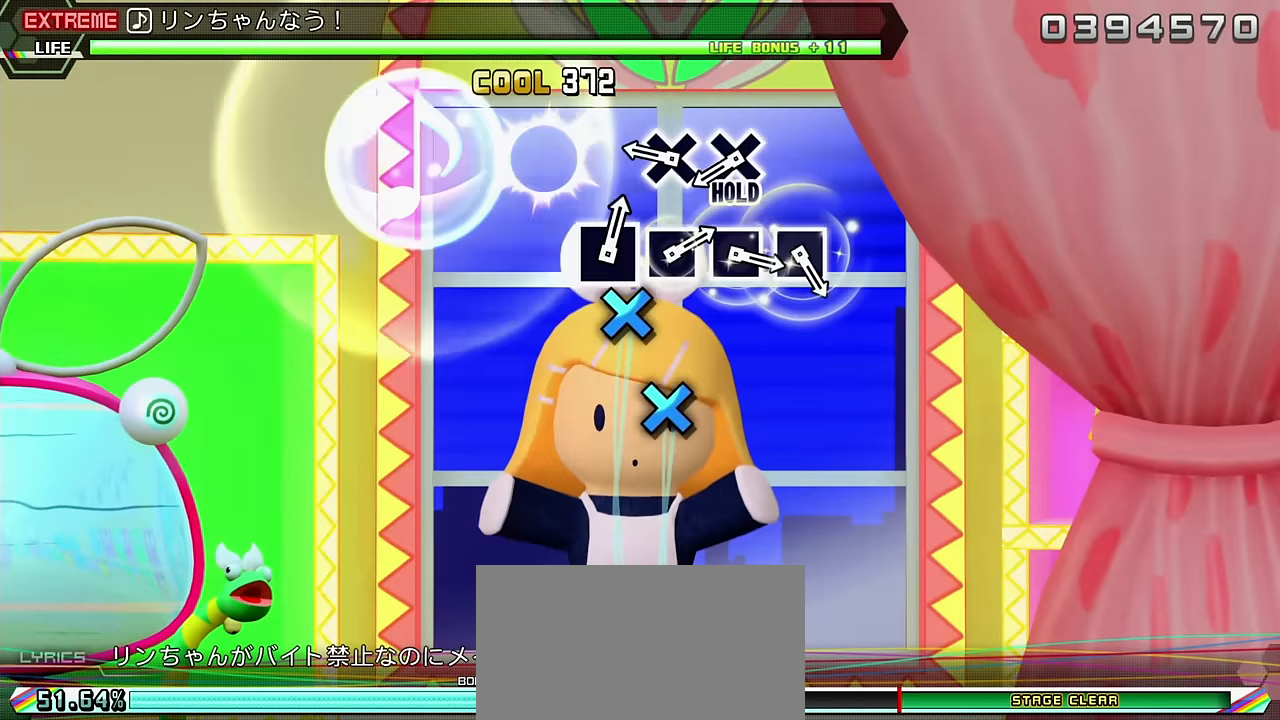
{"buttons": ["L2"], "left_stick": "center", "right_stick": "center", "events": [[17, "SQUARE", "up"], [184, "CROSS", "down"], [284, "CROSS", "up"], [350, "CROSS", "down"], [450, "L2", "down"], [467, "CROSS", "up"]]}
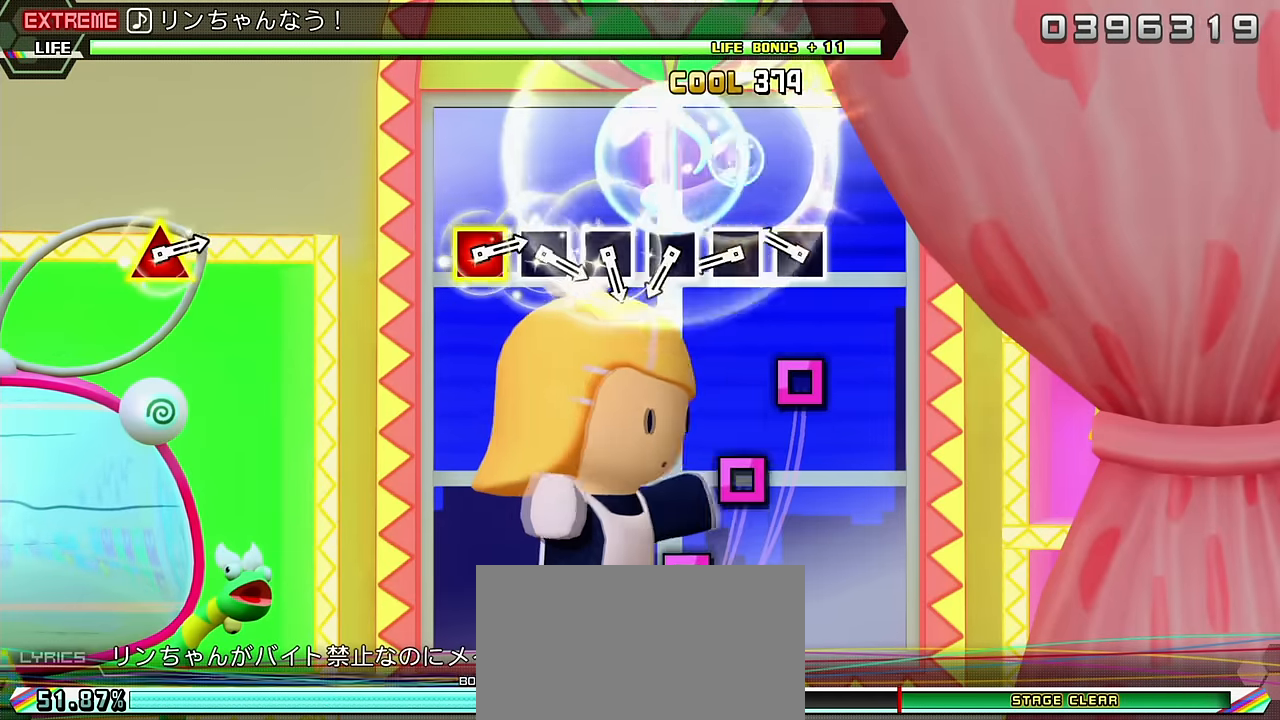
{"buttons": ["SQUARE", "L2"], "left_stick": "center", "right_stick": "center", "events": [[167, "SQUARE", "down"], [250, "SQUARE", "up"], [317, "SQUARE", "down"], [400, "SQUARE", "up"], [467, "SQUARE", "down"]]}
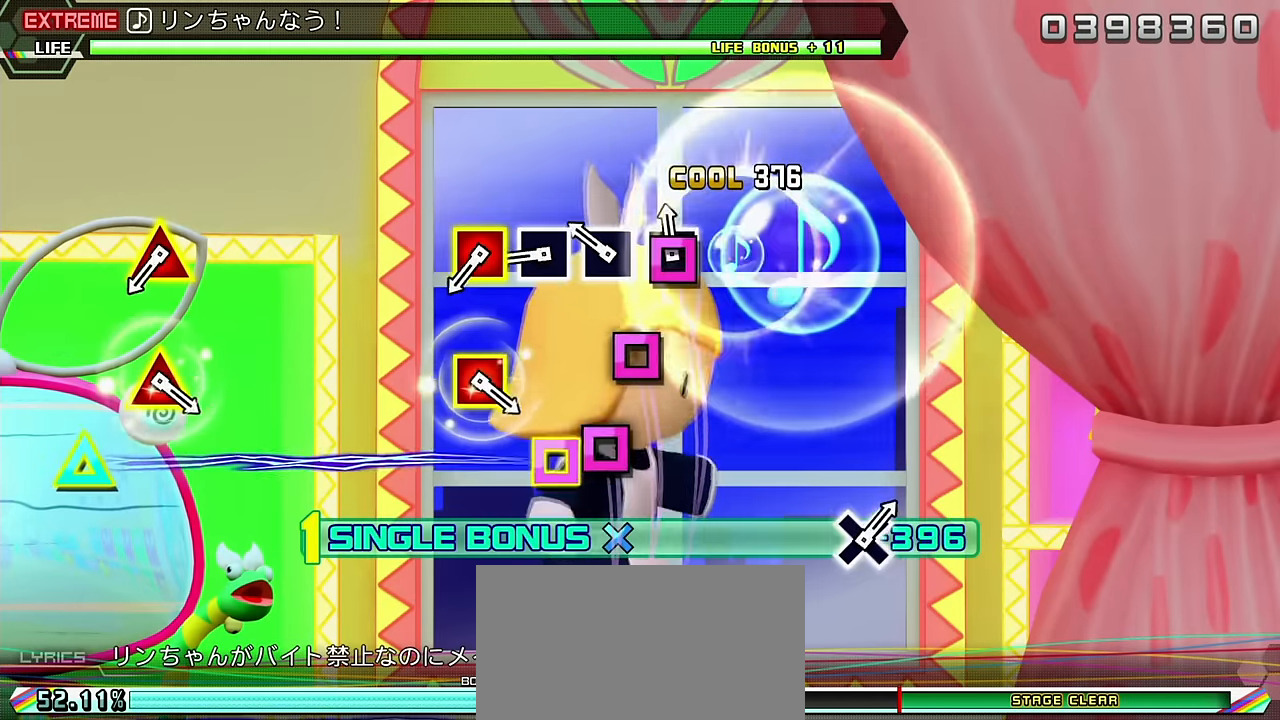
{"buttons": ["SQUARE", "L2", "DPAD_UP"], "left_stick": "center", "right_stick": "center", "events": [[34, "SQUARE", "up"], [150, "SQUARE", "down"], [200, "SQUARE", "up"], [267, "SQUARE", "down"], [367, "SQUARE", "up"], [434, "DPAD_UP", "down"], [434, "SQUARE", "down"]]}
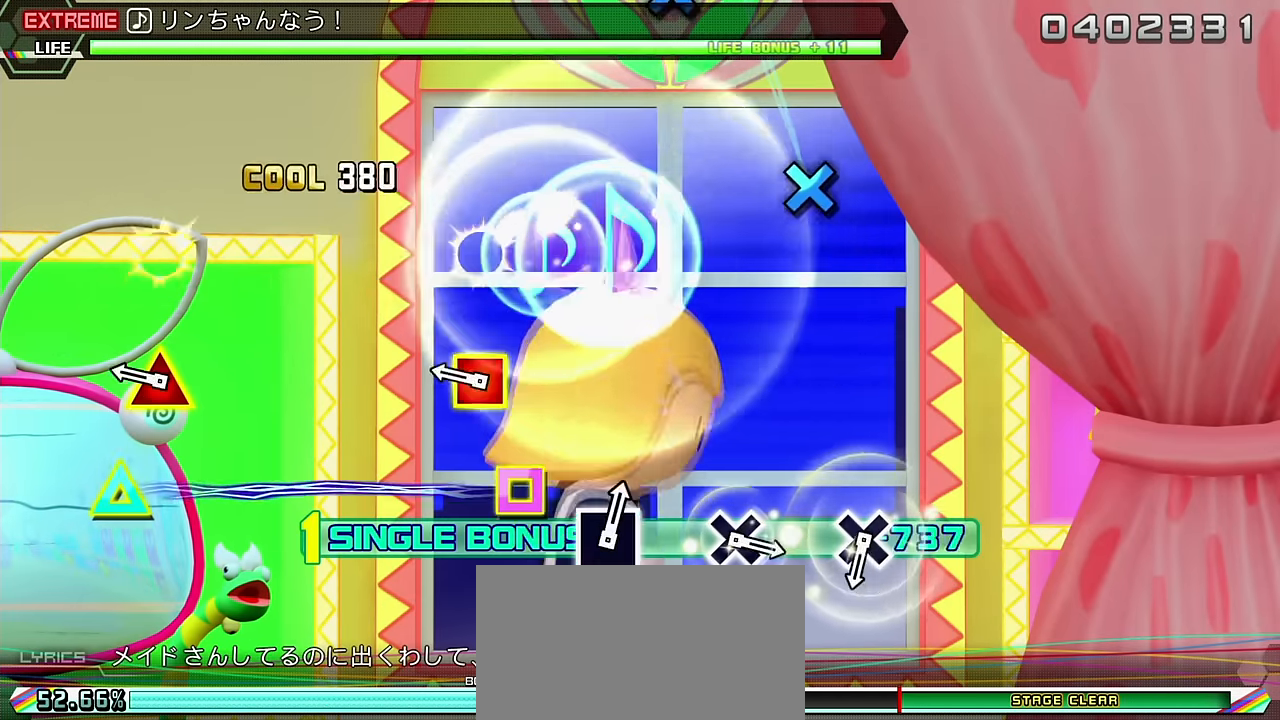
{"buttons": ["CROSS", "L2"], "left_stick": "center", "right_stick": "center", "events": [[50, "DPAD_UP", "up"], [50, "SQUARE", "up"], [217, "DPAD_UP", "down"], [217, "SQUARE", "down"], [317, "DPAD_UP", "up"], [317, "SQUARE", "up"], [500, "CROSS", "down"]]}
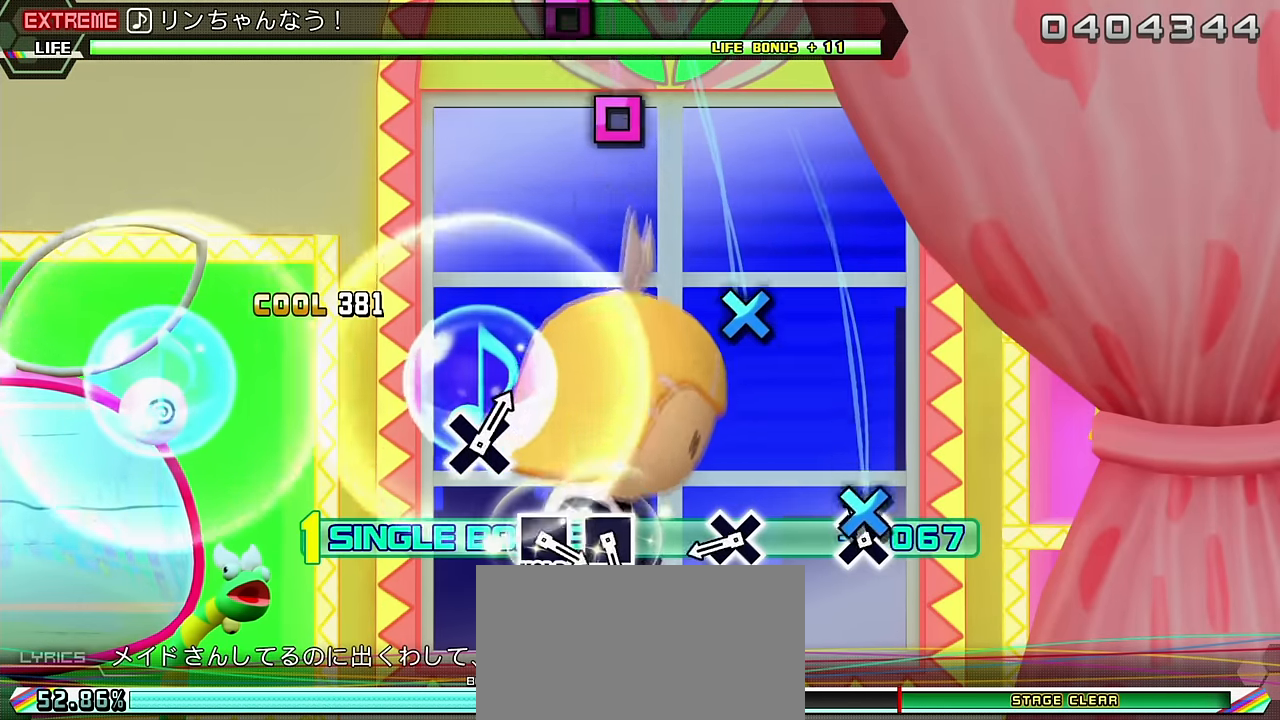
{"buttons": ["L2"], "left_stick": "center", "right_stick": "center", "events": [[100, "CROSS", "up"], [334, "CROSS", "down"], [417, "CROSS", "up"]]}
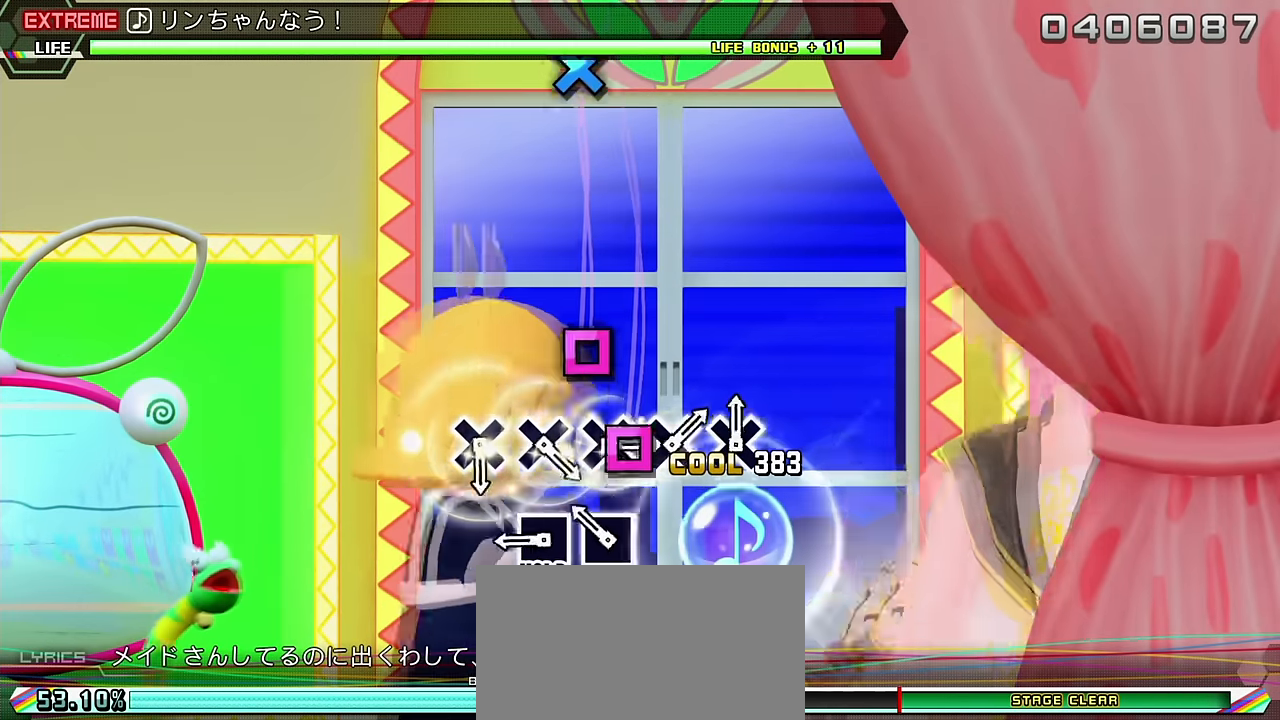
{"buttons": ["R2"], "left_stick": "center", "right_stick": "center", "events": [[134, "SQUARE", "down"], [184, "SQUARE", "up"], [284, "SQUARE", "down"], [367, "SQUARE", "up"], [384, "R2", "down"], [467, "L2", "up"]]}
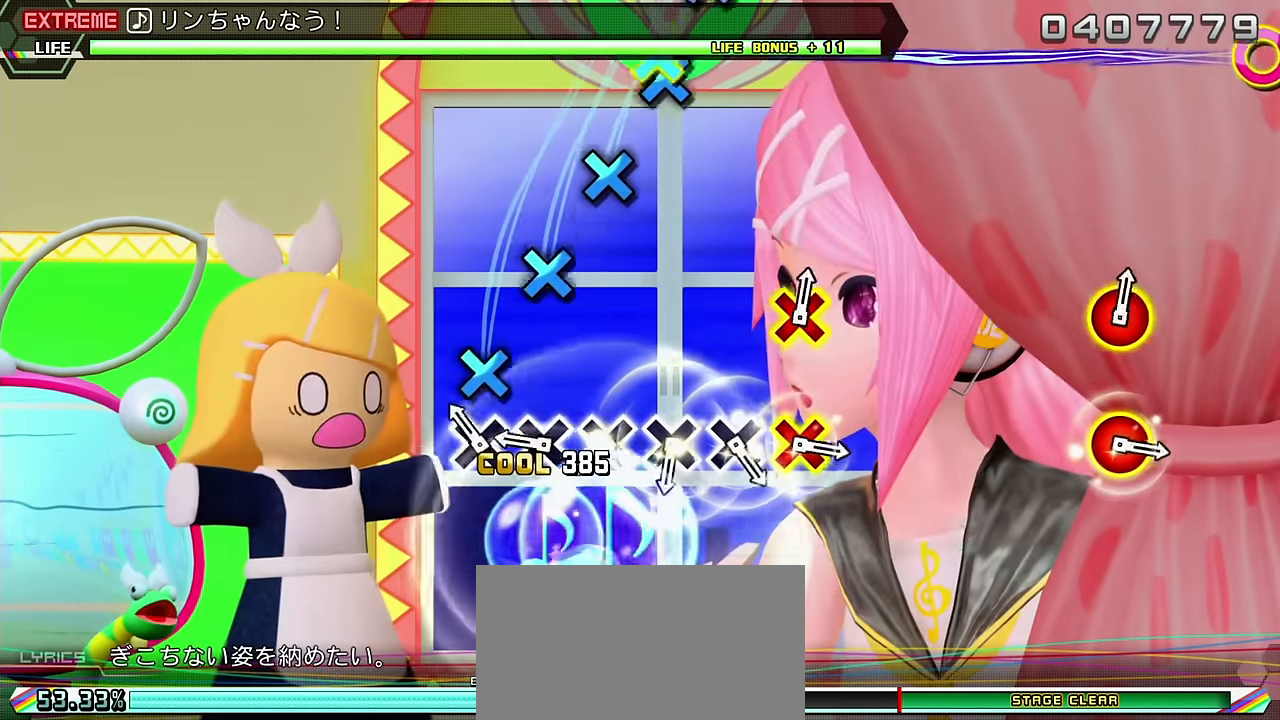
{"buttons": ["R2"], "left_stick": "center", "right_stick": "center", "events": [[67, "CROSS", "down"], [167, "CROSS", "up"], [234, "CROSS", "down"], [334, "CROSS", "up"], [384, "CROSS", "down"], [484, "CROSS", "up"]]}
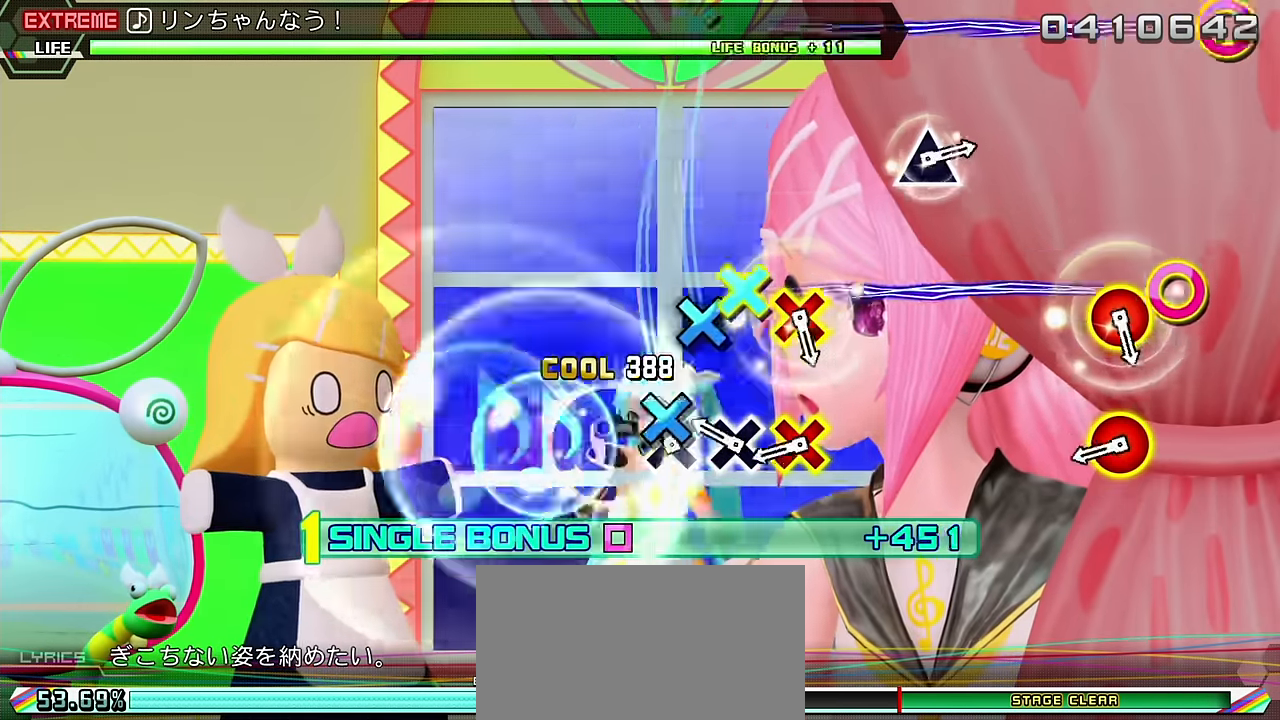
{"buttons": ["R2"], "left_stick": "center", "right_stick": "center", "events": [[34, "CROSS", "down"], [117, "CROSS", "up"], [184, "CROSS", "down"], [250, "CROSS", "up"], [317, "CIRCLE", "down"], [317, "DPAD_DOWN", "down"], [434, "CIRCLE", "up"], [450, "DPAD_DOWN", "up"]]}
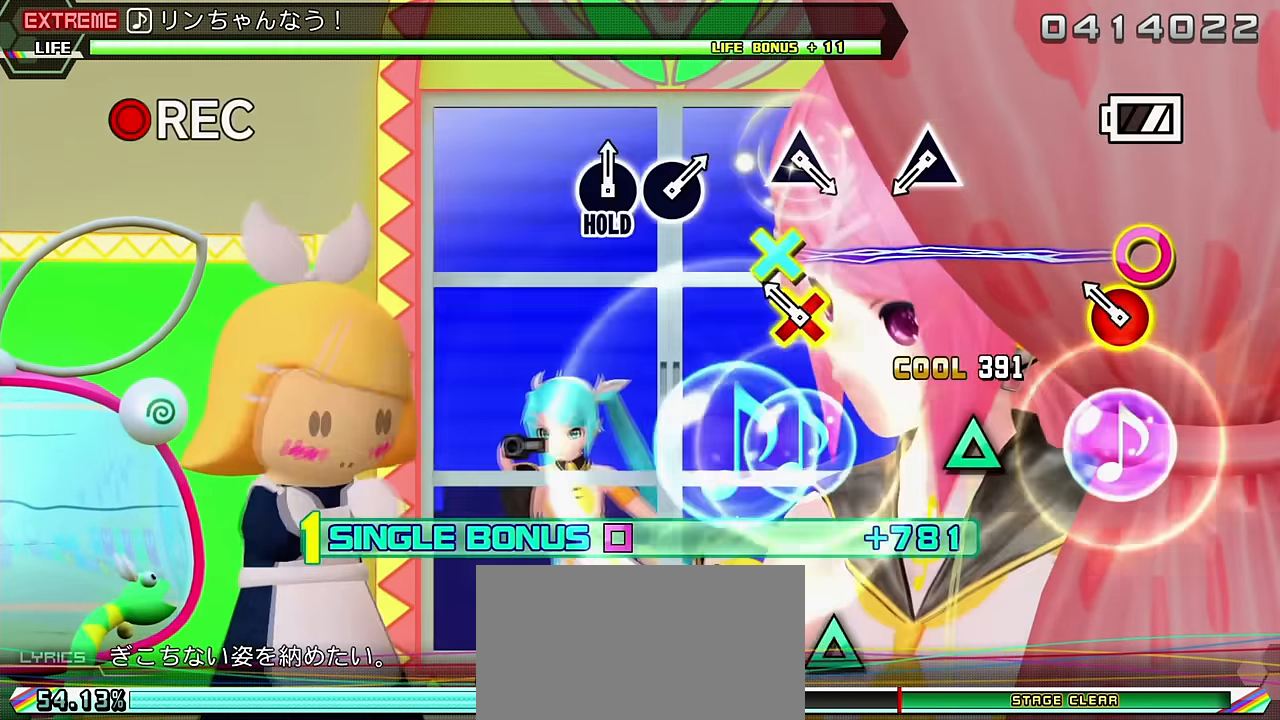
{"buttons": ["TRIANGLE", "R2"], "left_stick": "center", "right_stick": "center", "events": [[100, "DPAD_DOWN", "down"], [134, "CIRCLE", "down"], [217, "DPAD_DOWN", "up"], [234, "CIRCLE", "up"], [417, "TRIANGLE", "down"]]}
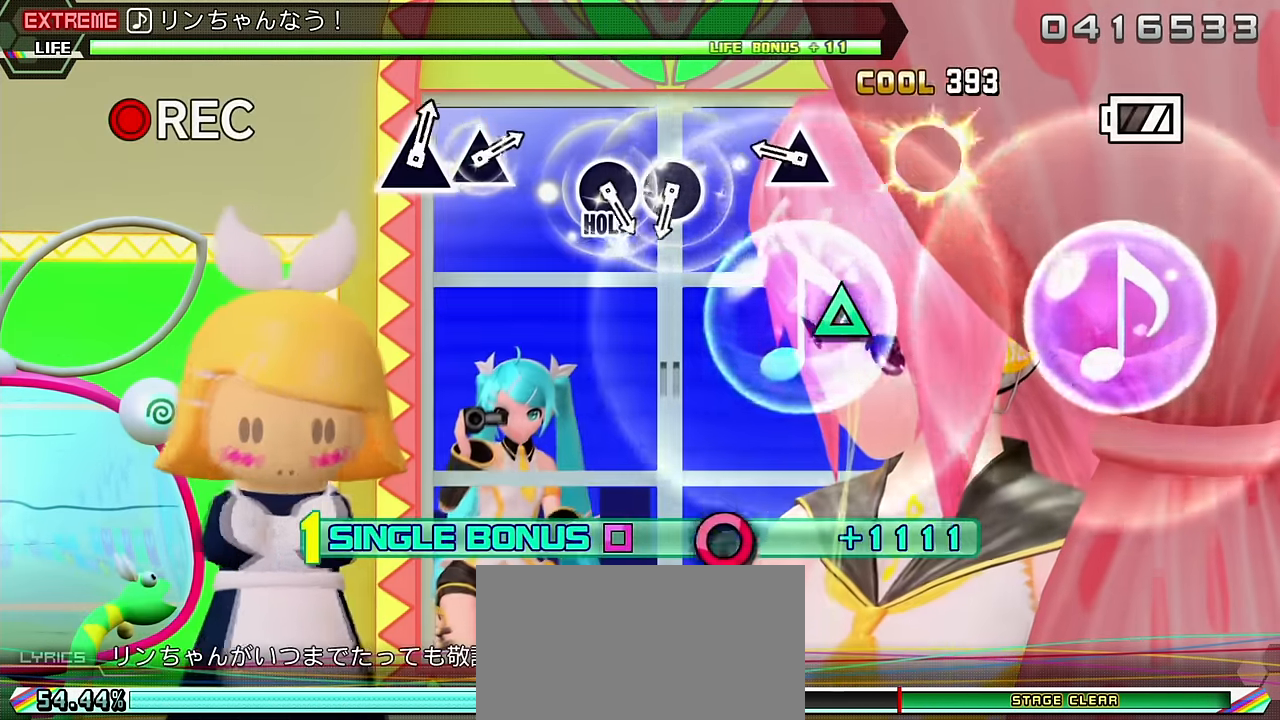
{"buttons": ["CIRCLE", "R2"], "left_stick": "center", "right_stick": "center", "events": [[17, "TRIANGLE", "up"], [234, "TRIANGLE", "down"], [284, "TRIANGLE", "up"], [500, "CIRCLE", "down"]]}
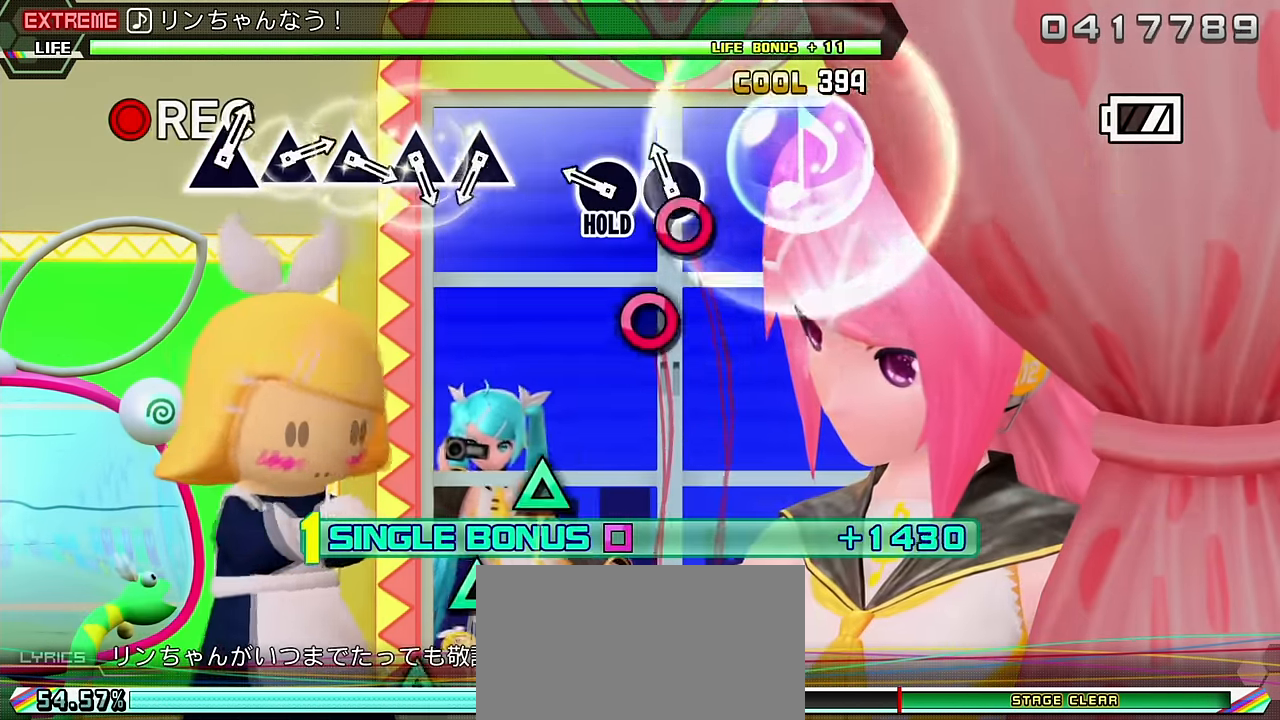
{"buttons": ["TRIANGLE", "L2"], "left_stick": "center", "right_stick": "center", "events": [[100, "CIRCLE", "up"], [150, "CIRCLE", "down"], [267, "L2", "down"], [284, "CIRCLE", "up"], [284, "R2", "up"], [467, "TRIANGLE", "down"]]}
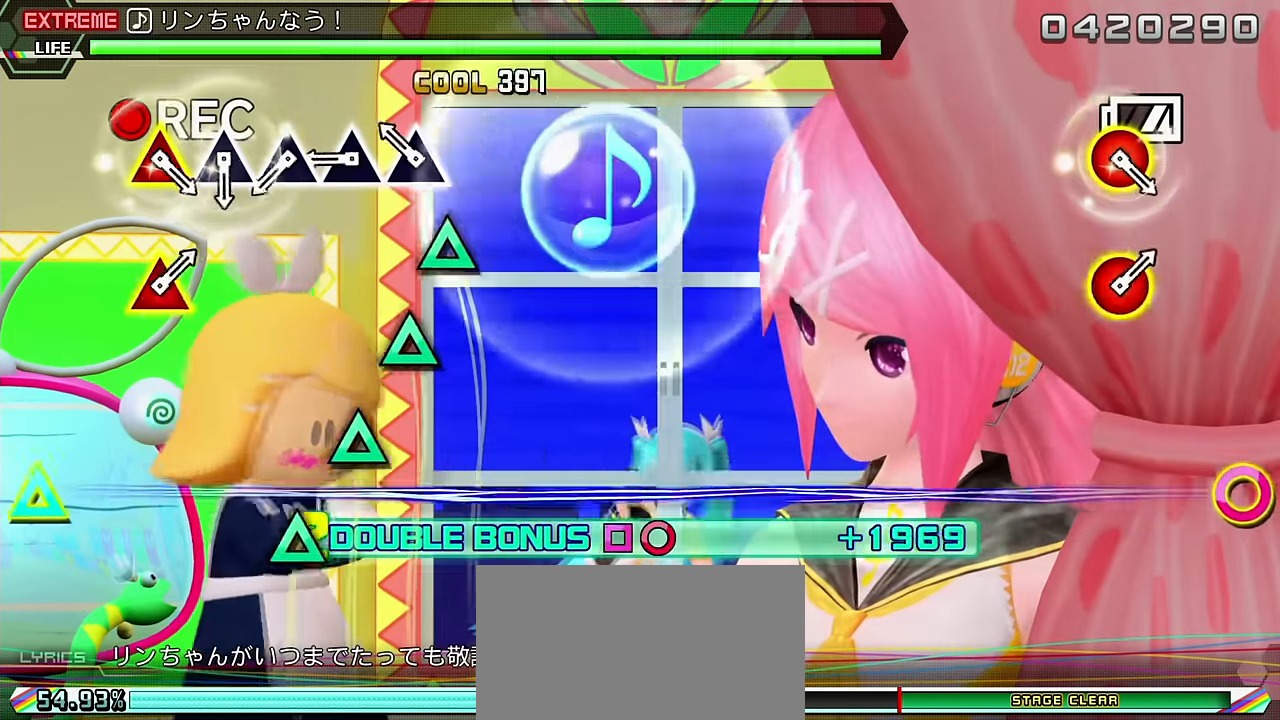
{"buttons": ["TRIANGLE", "L2"], "left_stick": "center", "right_stick": "center", "events": [[50, "TRIANGLE", "up"], [134, "TRIANGLE", "down"], [217, "TRIANGLE", "up"], [284, "TRIANGLE", "down"], [367, "TRIANGLE", "up"], [434, "TRIANGLE", "down"]]}
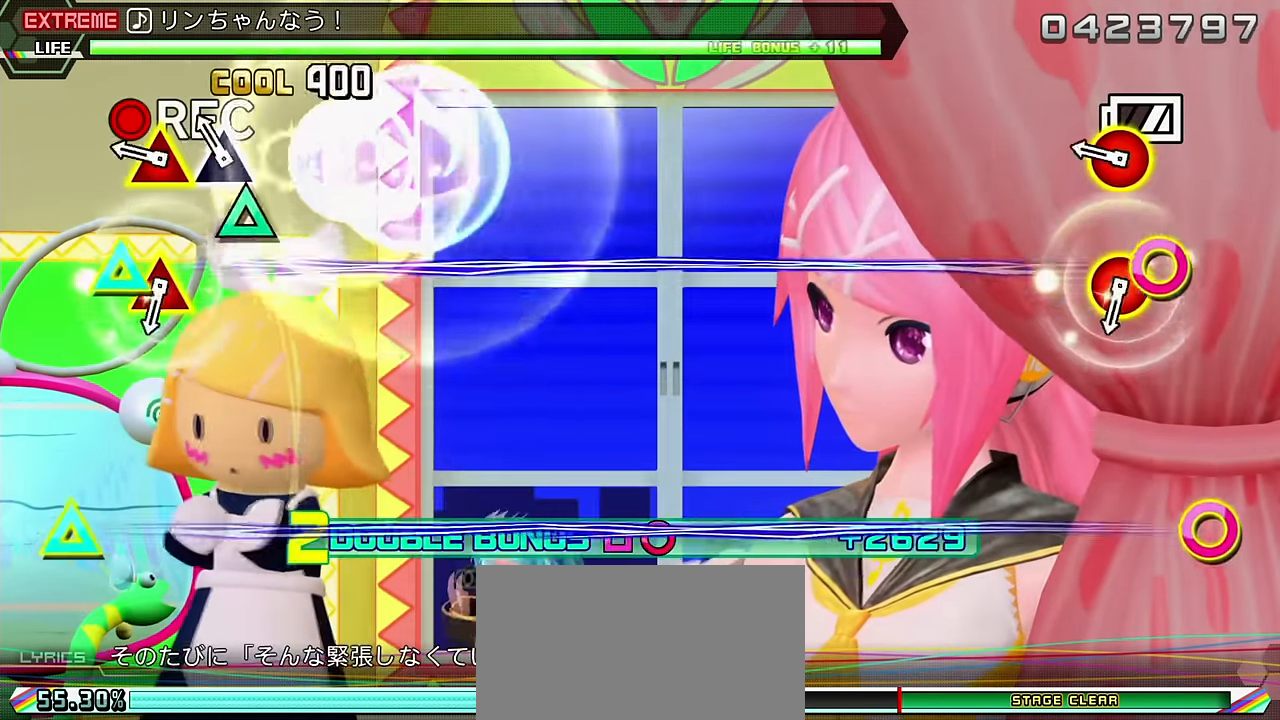
{"buttons": ["L2", "DPAD_UP"], "left_stick": "center", "right_stick": "center", "events": [[17, "TRIANGLE", "up"], [100, "TRIANGLE", "down"], [167, "TRIANGLE", "up"], [233, "CIRCLE", "down"], [233, "DPAD_UP", "down"], [333, "CIRCLE", "up"], [350, "DPAD_UP", "up"], [500, "DPAD_UP", "down"]]}
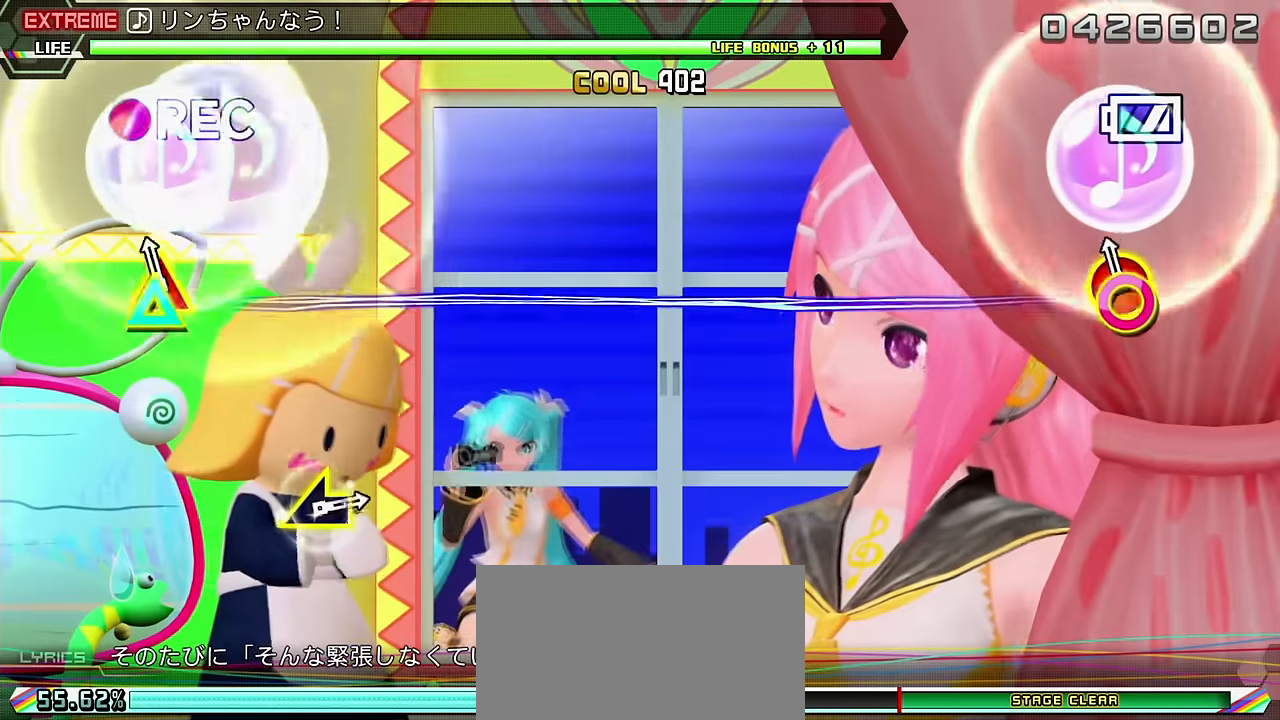
{"buttons": ["L2"], "left_stick": "center", "right_stick": "center", "events": [[17, "CIRCLE", "down"], [117, "DPAD_UP", "up"], [133, "CIRCLE", "up"]]}
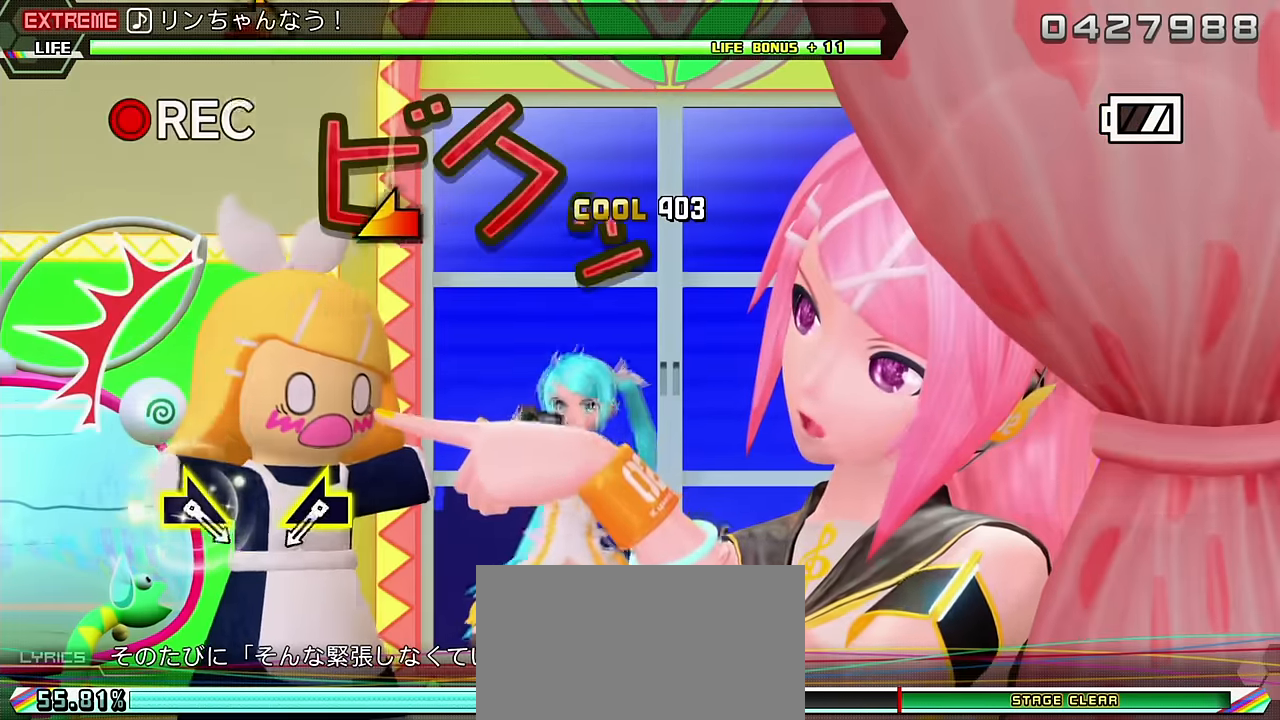
{"buttons": ["L2"], "left_stick": "center", "right_stick": "center", "events": [[400, "left_stick", "left"], [483, "left_stick", "center"]]}
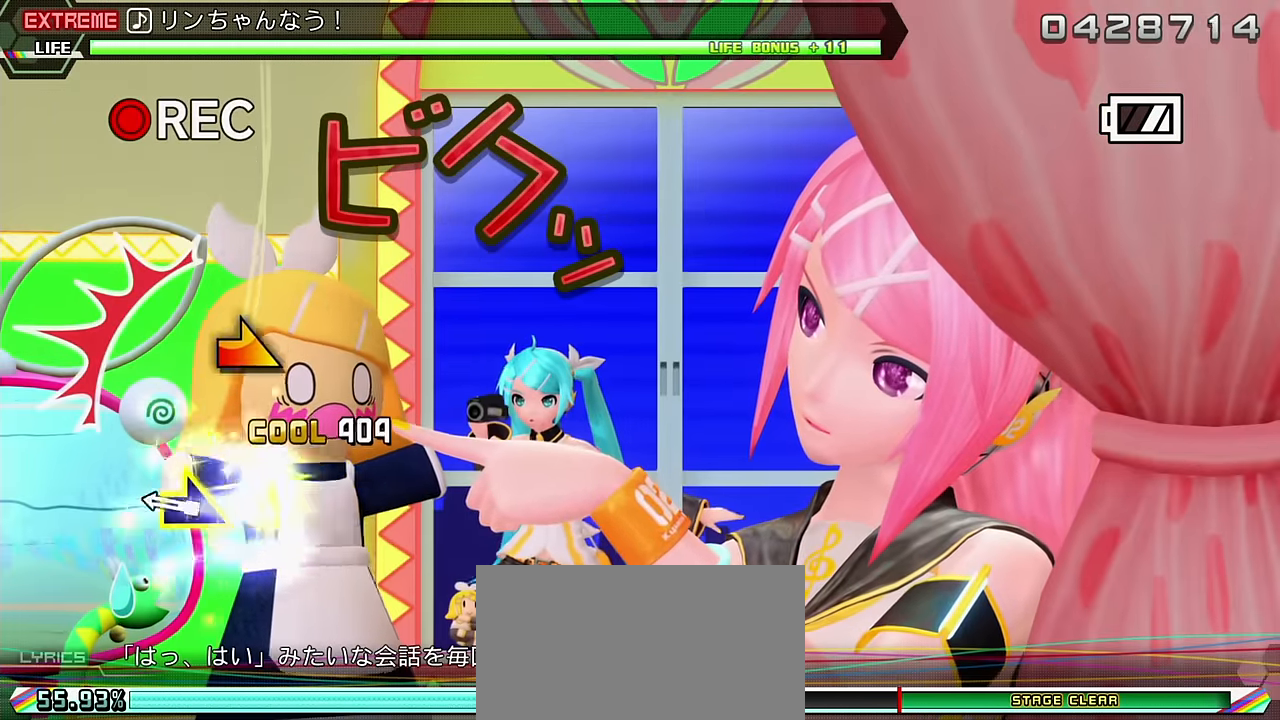
{"buttons": [], "left_stick": "center", "right_stick": "center", "events": [[217, "left_stick", "right"], [350, "left_stick", "center"], [500, "L2", "up"]]}
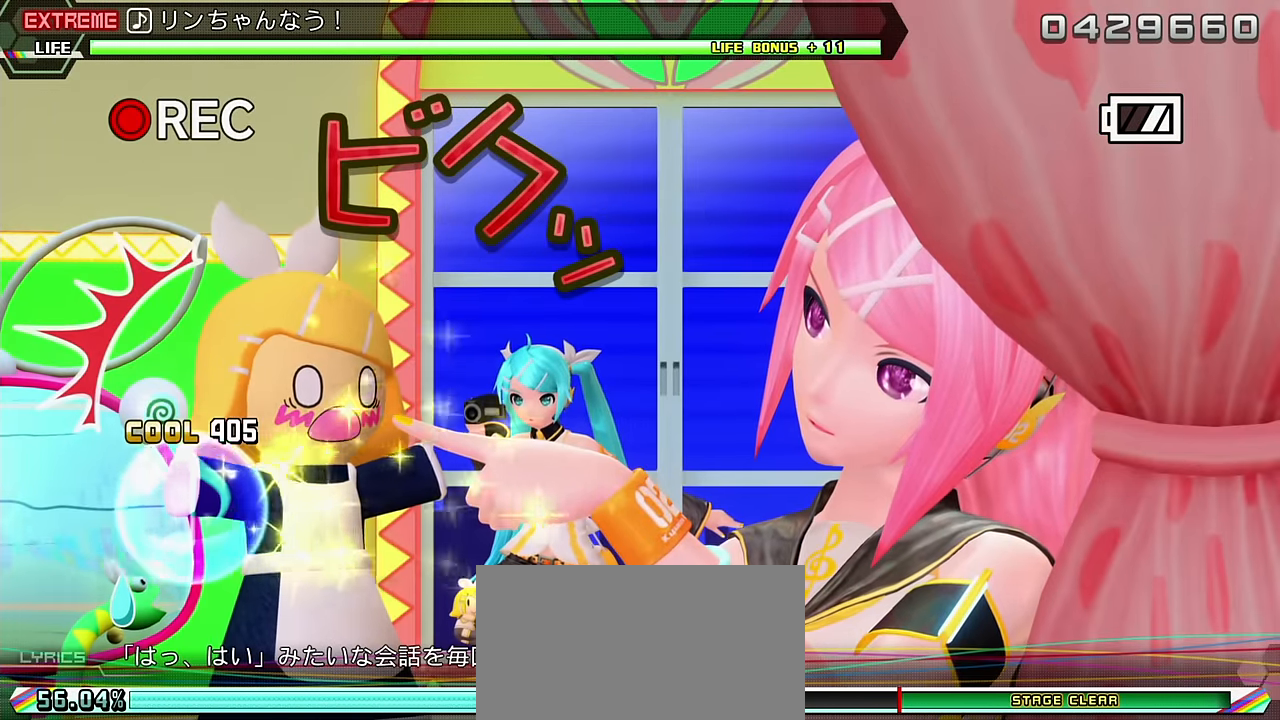
{"buttons": [], "left_stick": "center", "right_stick": "center", "events": []}
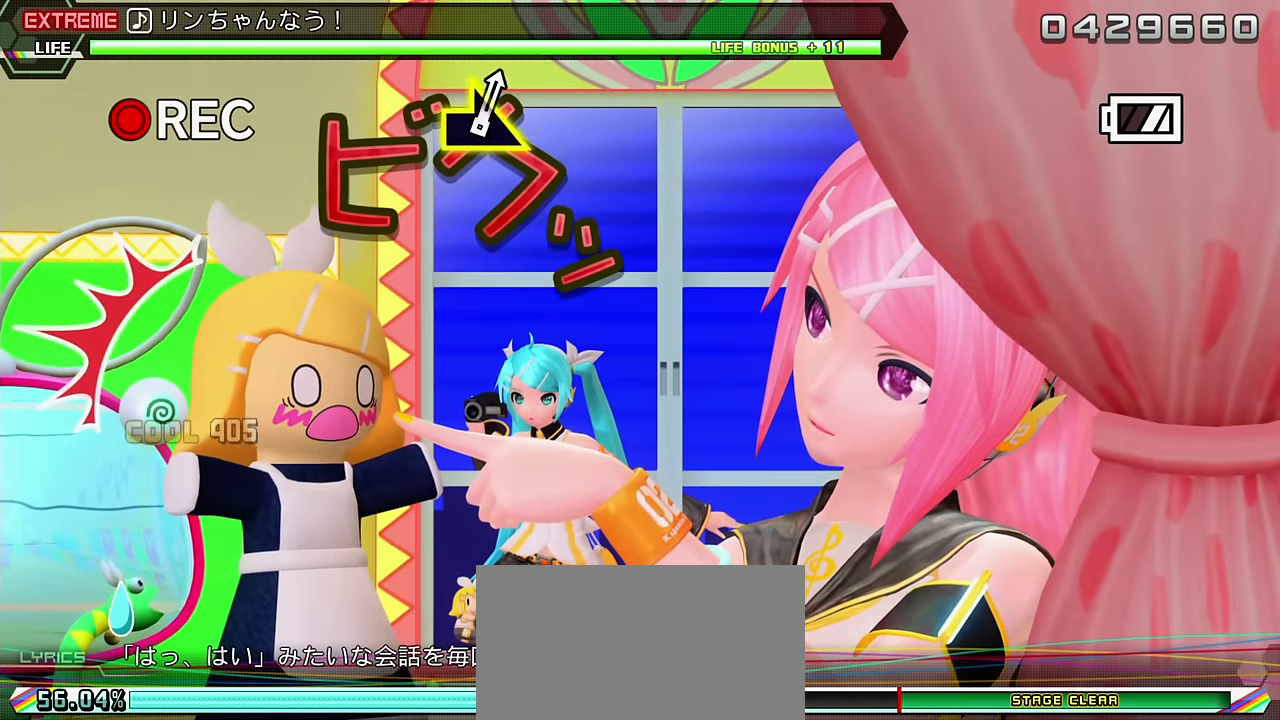
{"buttons": [], "left_stick": "center", "right_stick": "center", "events": []}
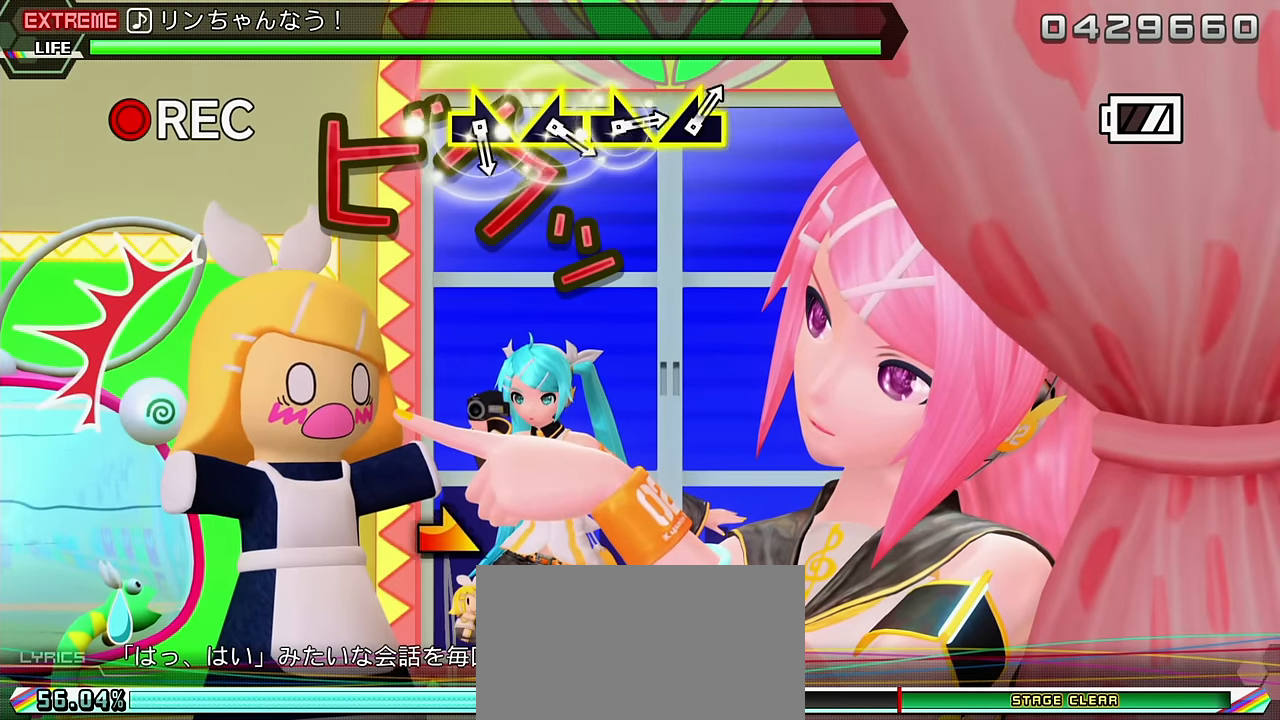
{"buttons": [], "left_stick": "center", "right_stick": "center", "events": []}
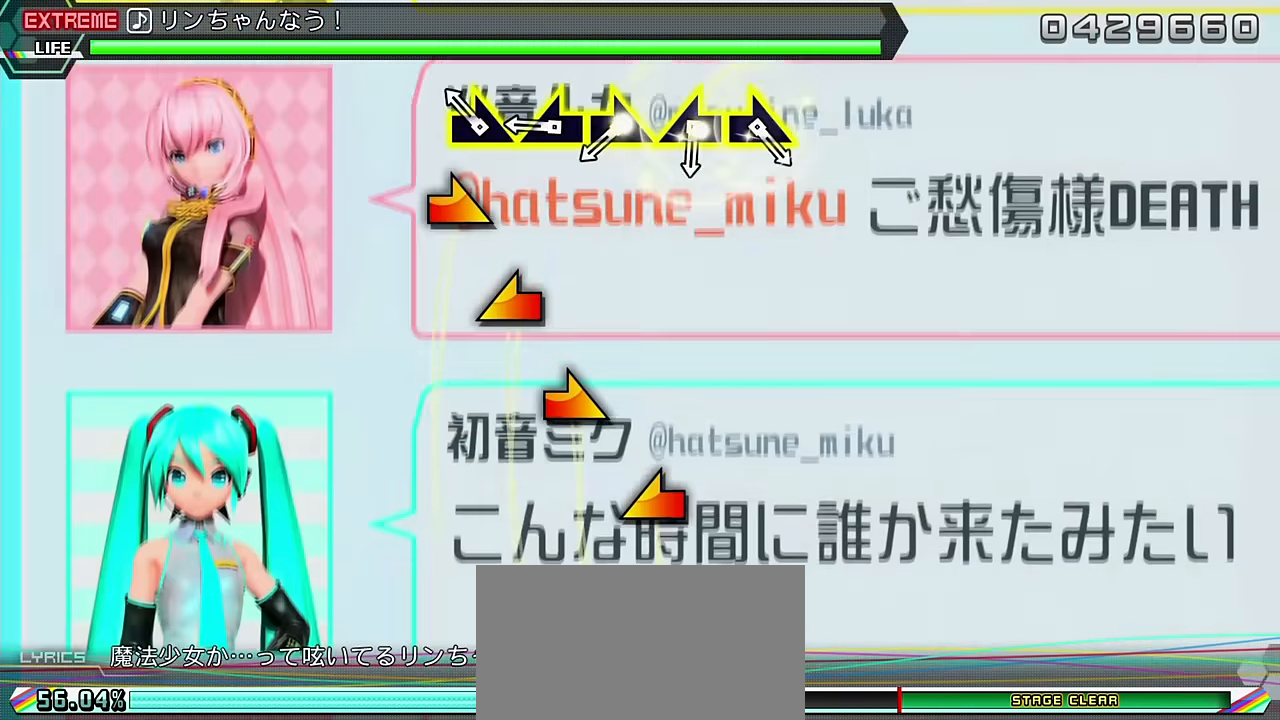
{"buttons": [], "left_stick": "center", "right_stick": "center", "events": [[100, "left_stick", "right"], [167, "left_stick", "center"], [250, "left_stick", "left"], [333, "left_stick", "center"], [400, "left_stick", "right"], [500, "left_stick", "center"]]}
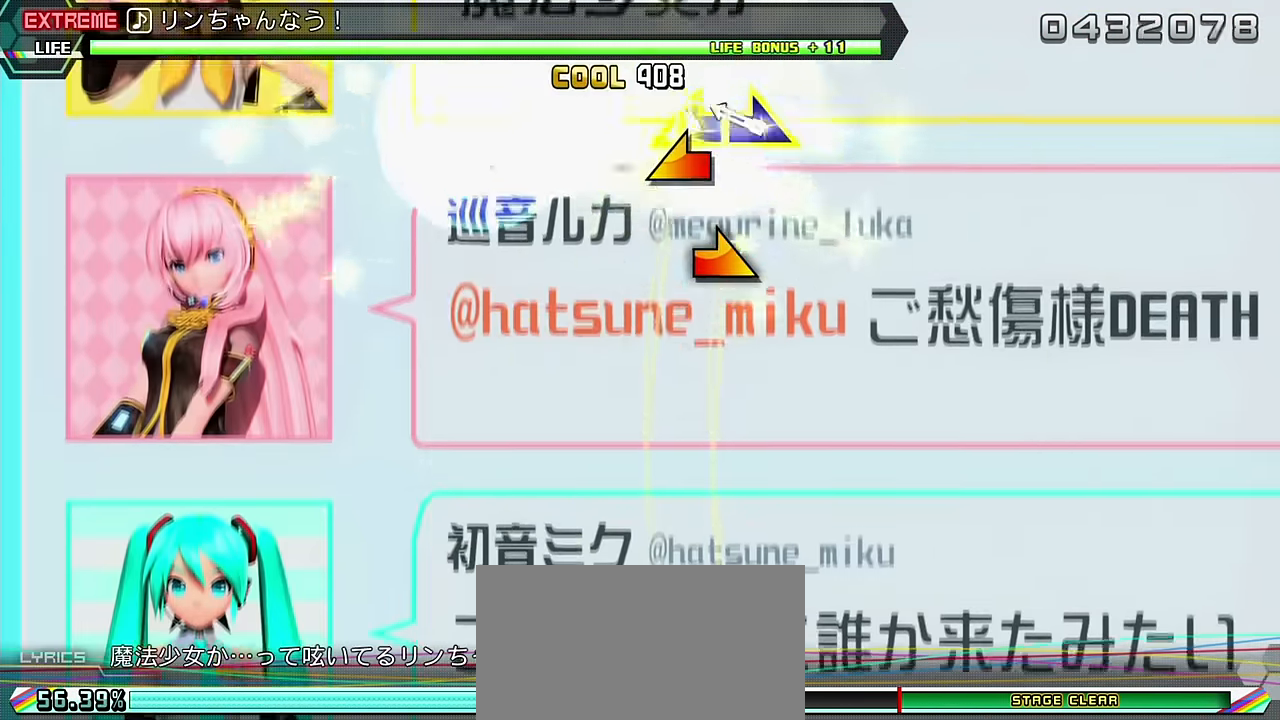
{"buttons": [], "left_stick": "center", "right_stick": "center", "events": [[217, "left_stick", "right"], [300, "left_stick", "center"]]}
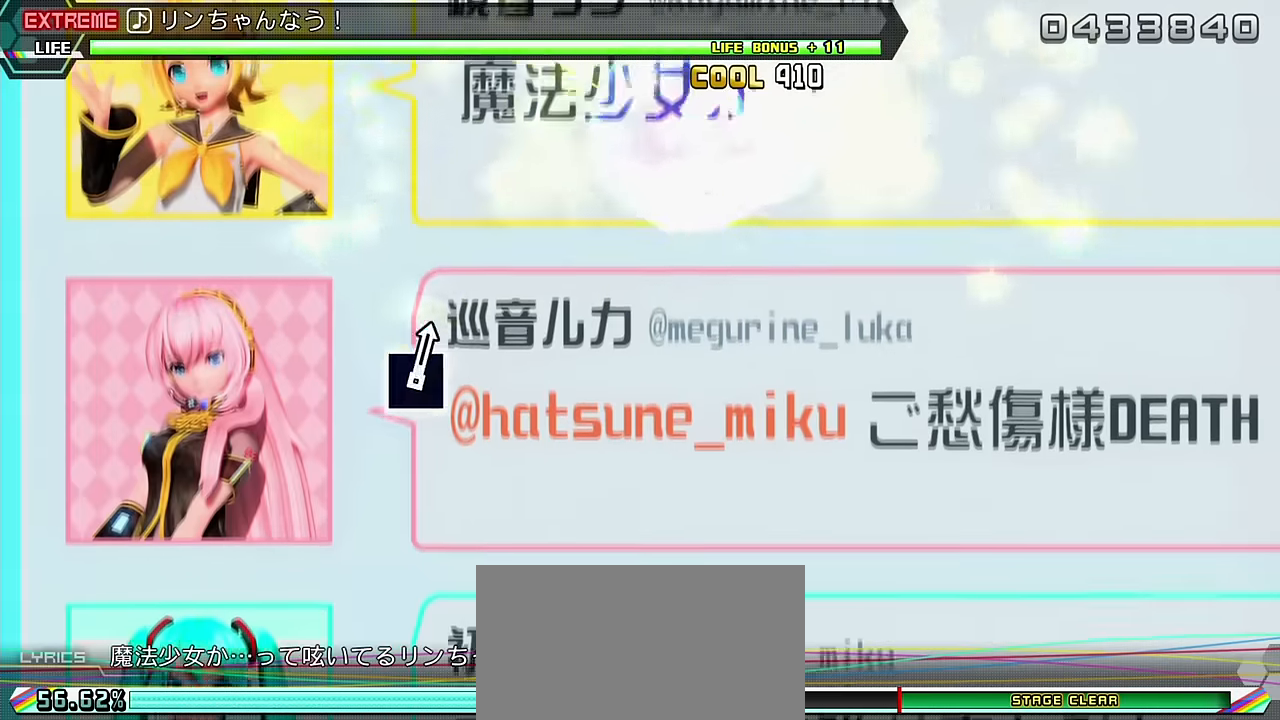
{"buttons": [], "left_stick": "center", "right_stick": "center", "events": []}
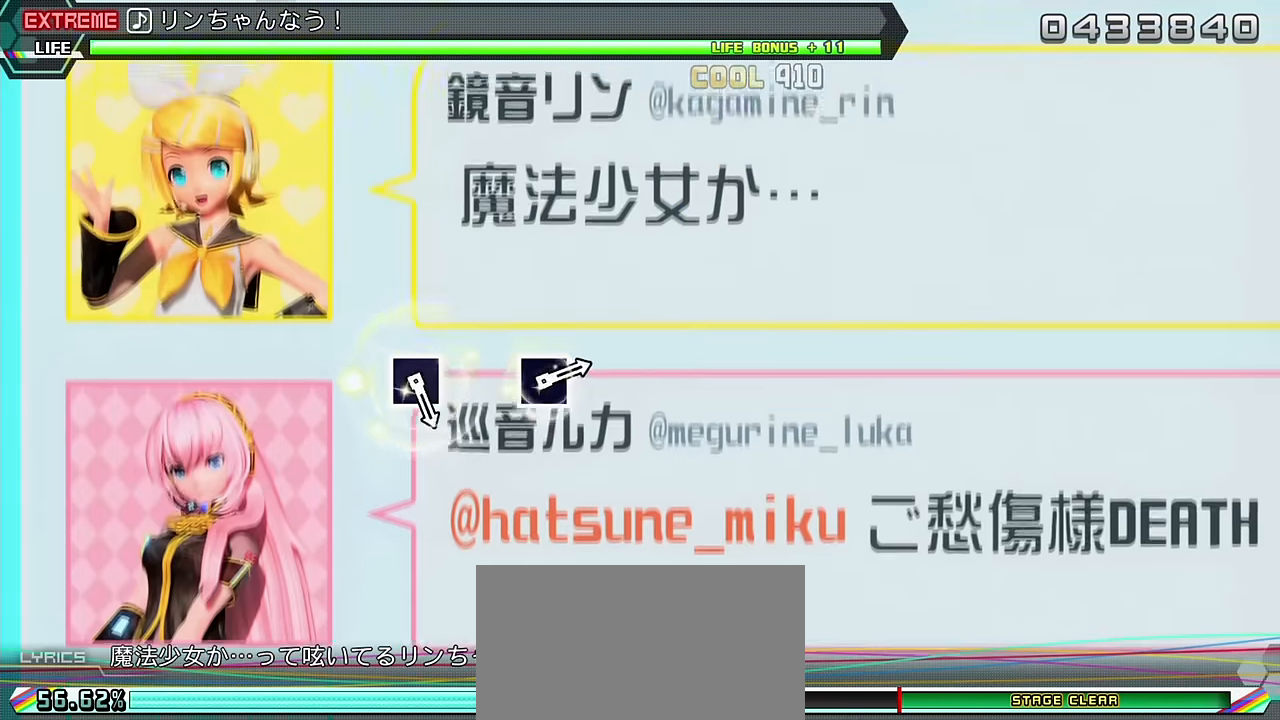
{"buttons": [], "left_stick": "center", "right_stick": "center", "events": []}
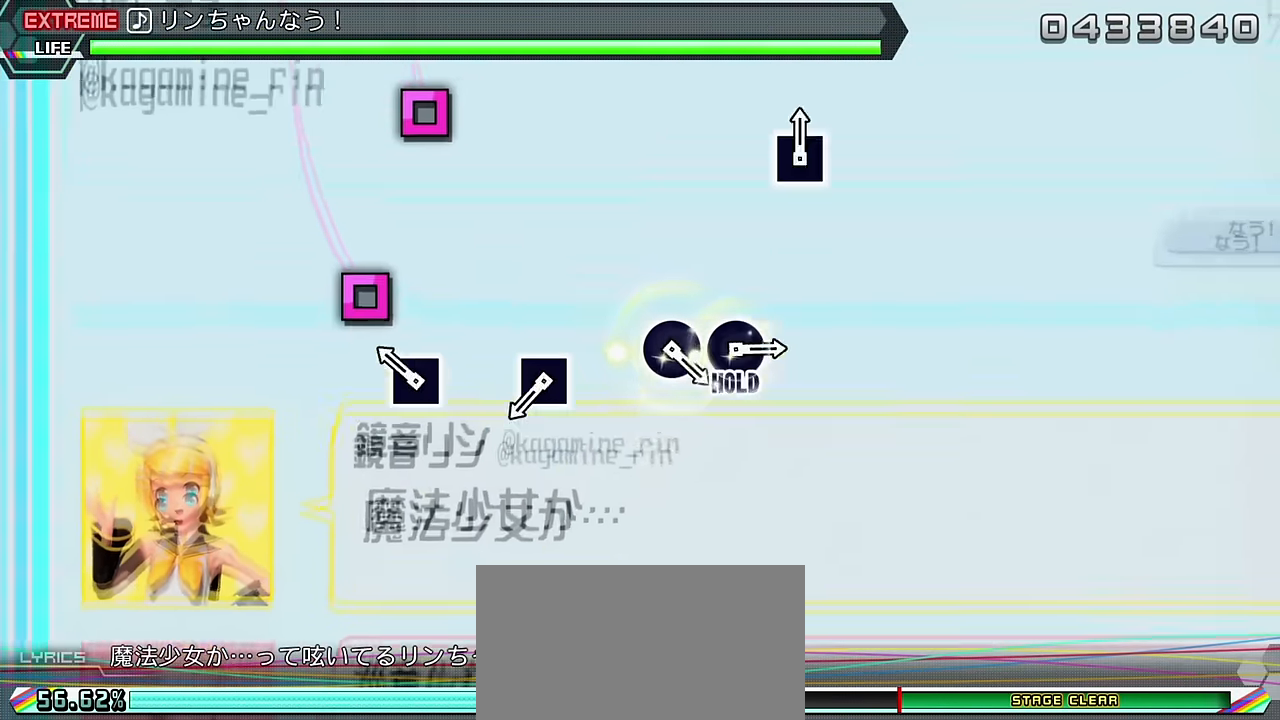
{"buttons": ["SQUARE"], "left_stick": "center", "right_stick": "center", "events": [[133, "SQUARE", "down"], [250, "SQUARE", "up"], [417, "SQUARE", "down"]]}
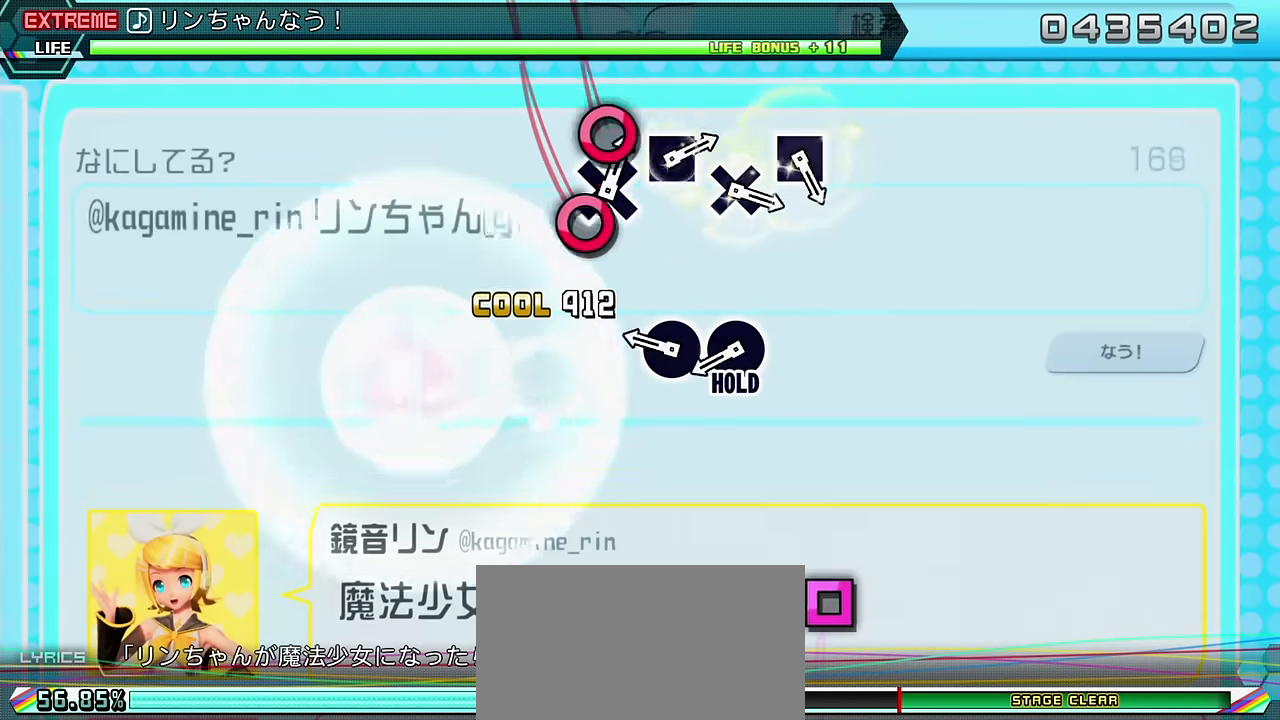
{"buttons": ["L2"], "left_stick": "center", "right_stick": "center", "events": [[17, "SQUARE", "up"], [233, "CIRCLE", "down"], [350, "CIRCLE", "up"], [383, "CIRCLE", "down"], [483, "L2", "down"], [500, "CIRCLE", "up"]]}
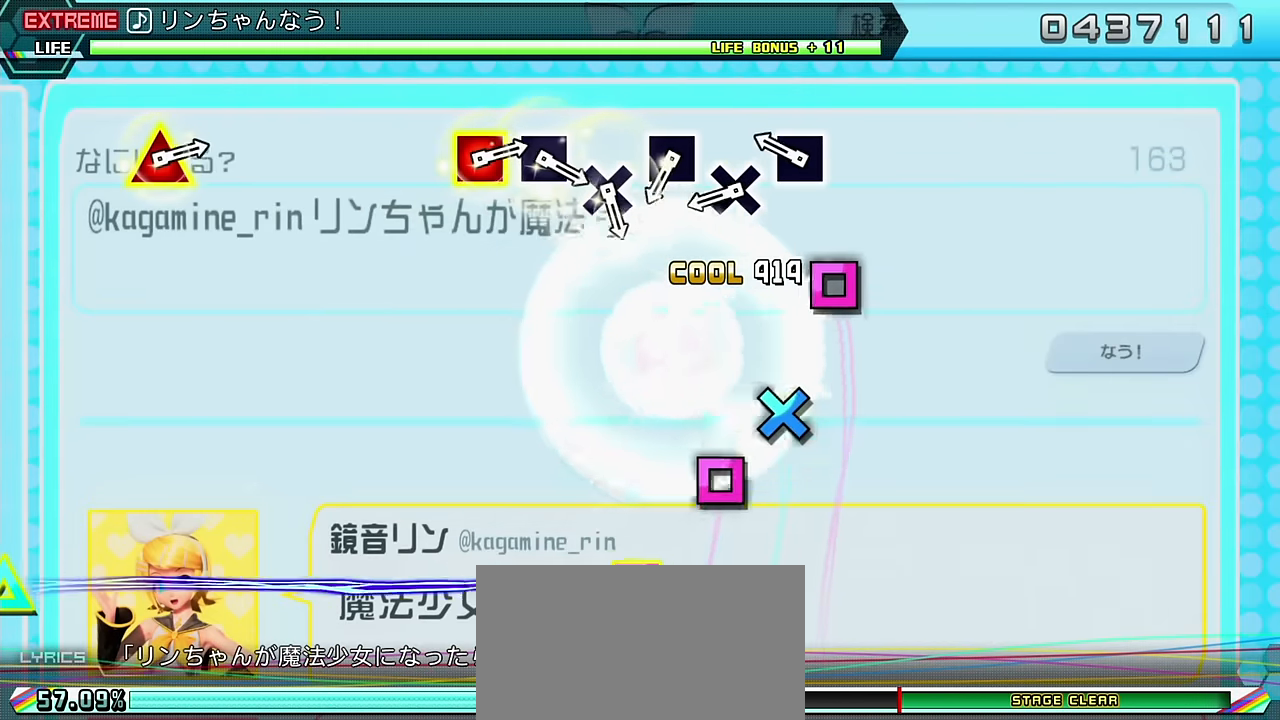
{"buttons": ["SQUARE", "L2"], "left_stick": "center", "right_stick": "center", "events": [[183, "SQUARE", "down"], [283, "SQUARE", "up"], [350, "CROSS", "down"], [433, "CROSS", "up"], [467, "SQUARE", "down"]]}